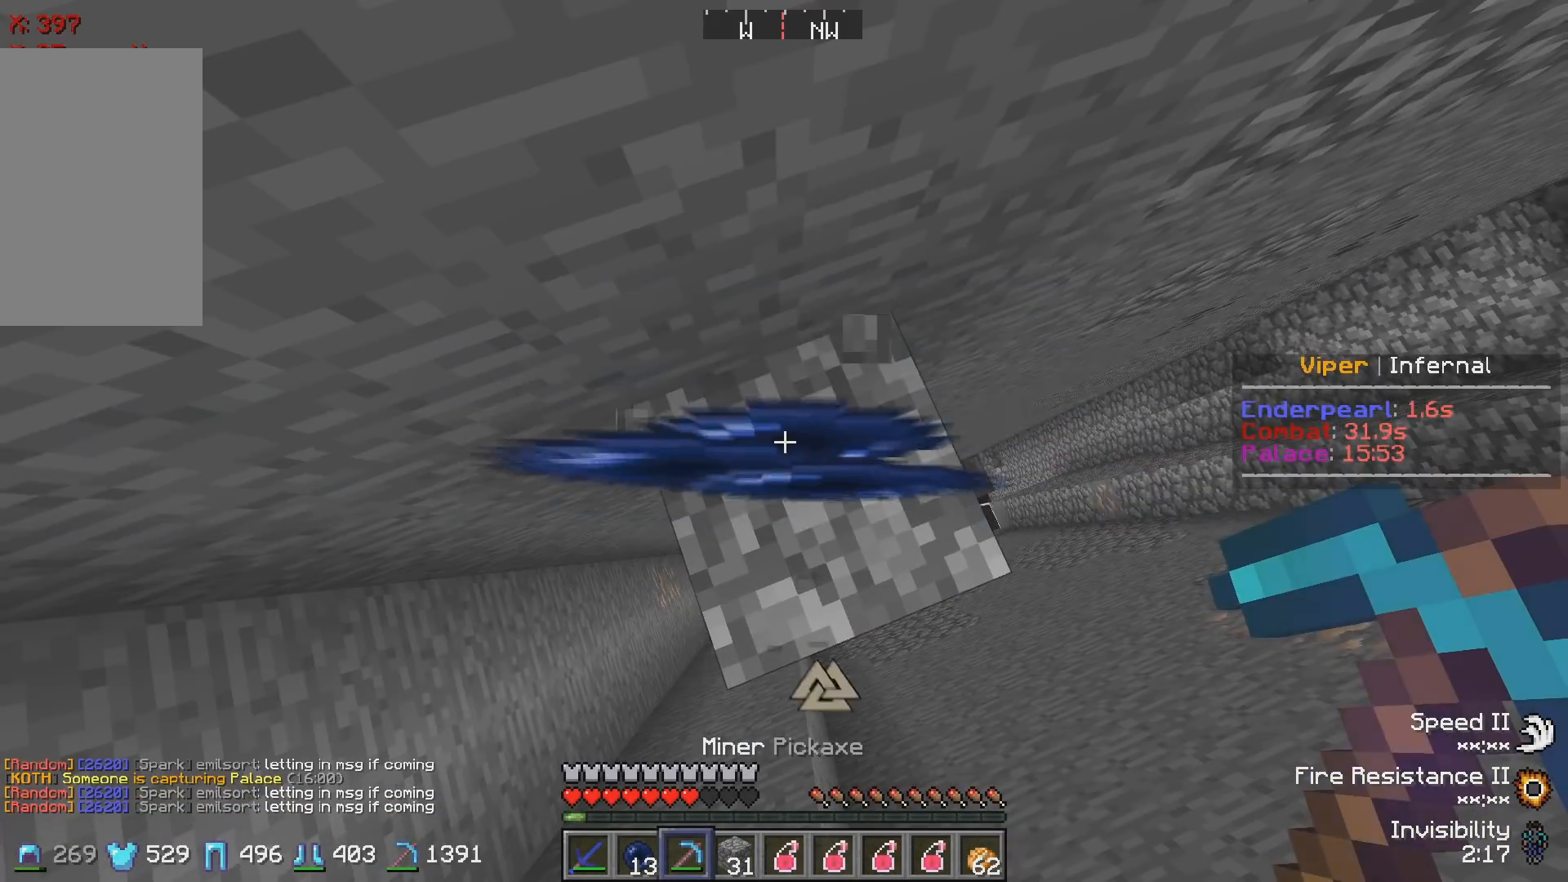
Gameplay with keyboard; each line is a JSON object with the keys held at the frame after it. "events" lists presses ("down") and releases ("up") of "a", "d", "s" and "w" between this image and that frame as [ms after this image, input, new state], when the widget could be followed in between. No other keys are recorded. Mouse input is not recorded.
{"keys": [], "events": [[83, "s", "down"], [100, "a", "down"], [283, "s", "up"], [317, "a", "up"]]}
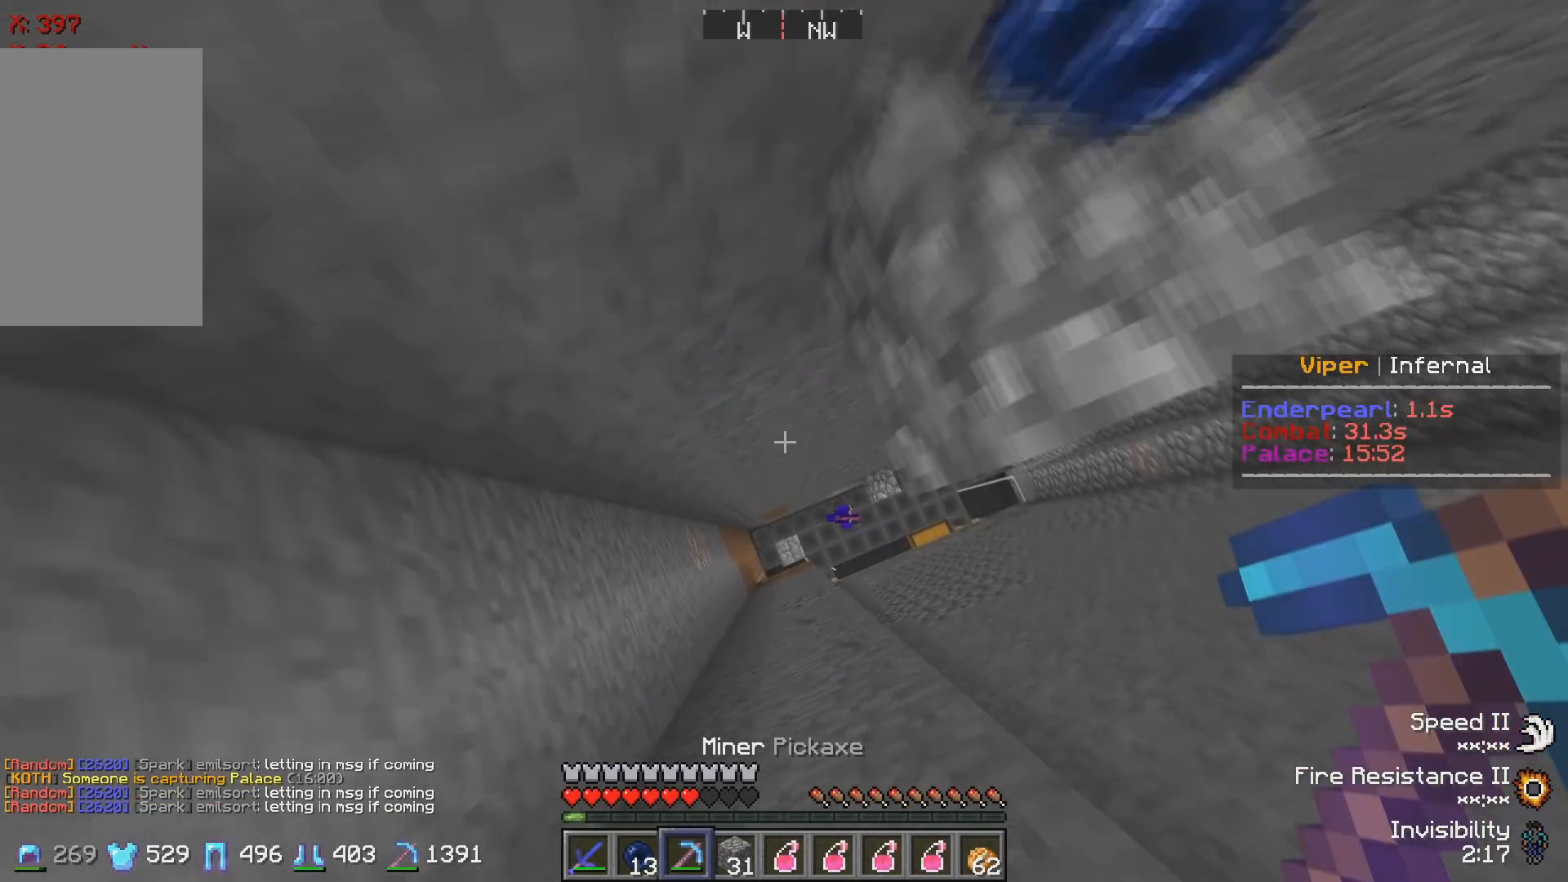
{"keys": [], "events": [[150, "a", "down"], [350, "a", "up"]]}
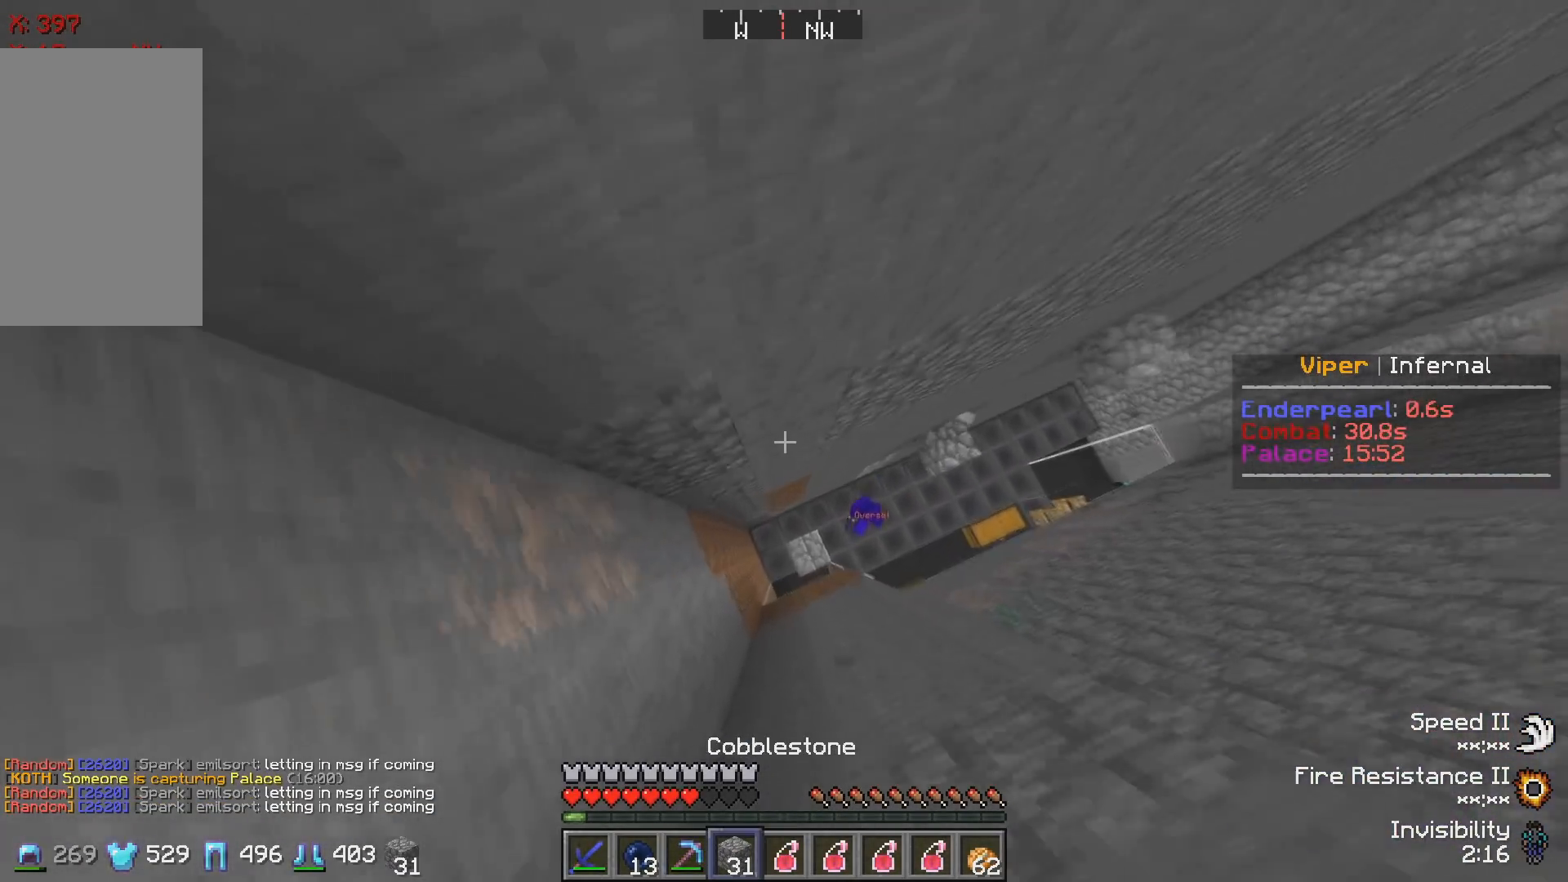
{"keys": ["w"], "events": [[50, "w", "down"], [300, "w", "up"], [450, "w", "down"]]}
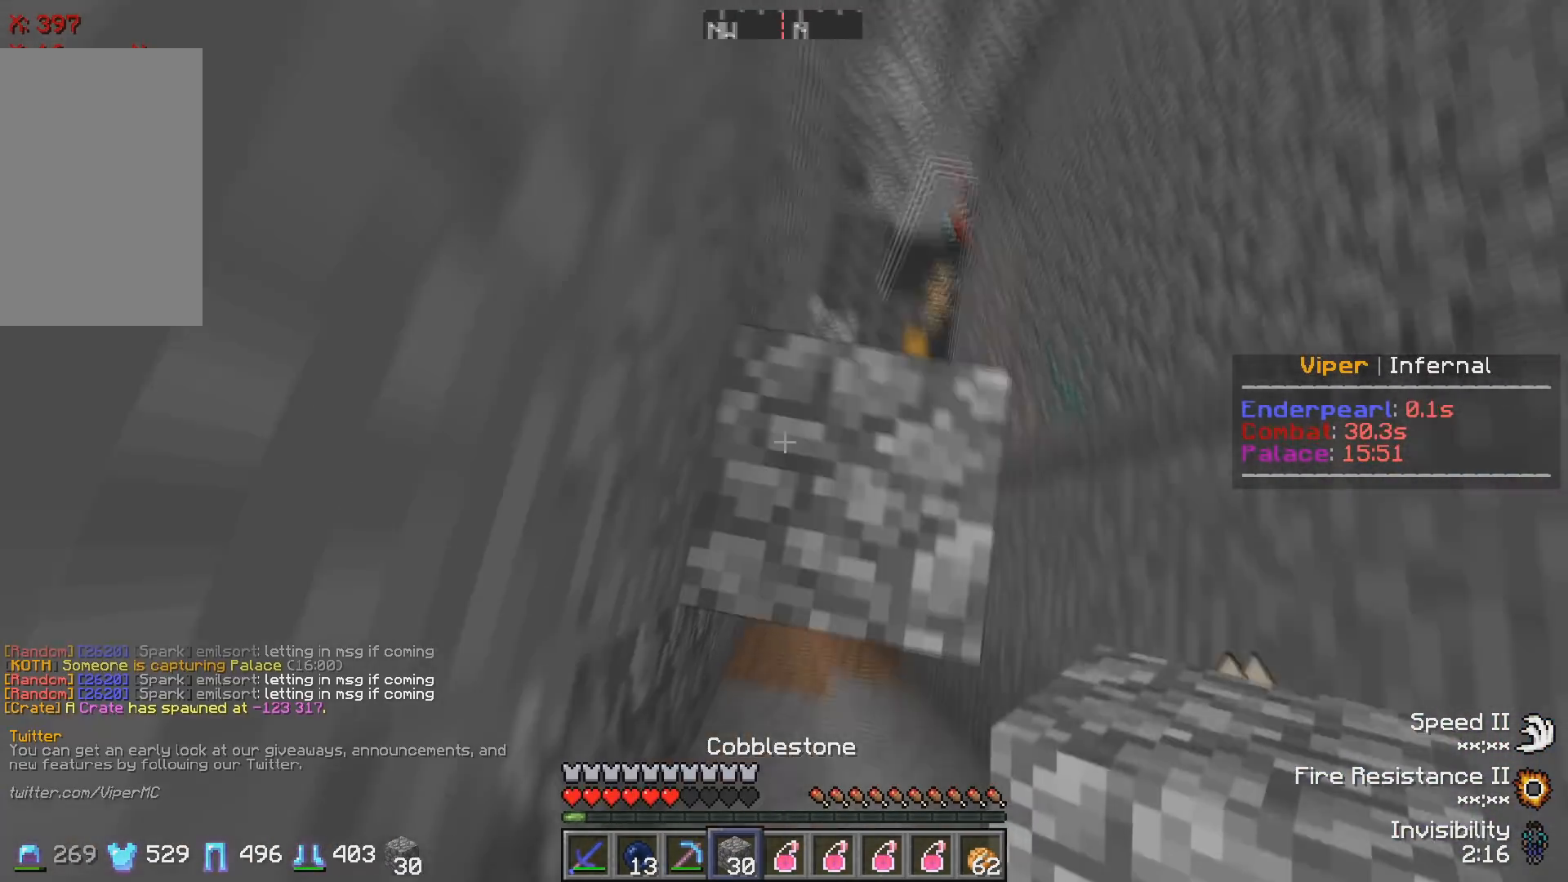
{"keys": [], "events": [[67, "w", "up"]]}
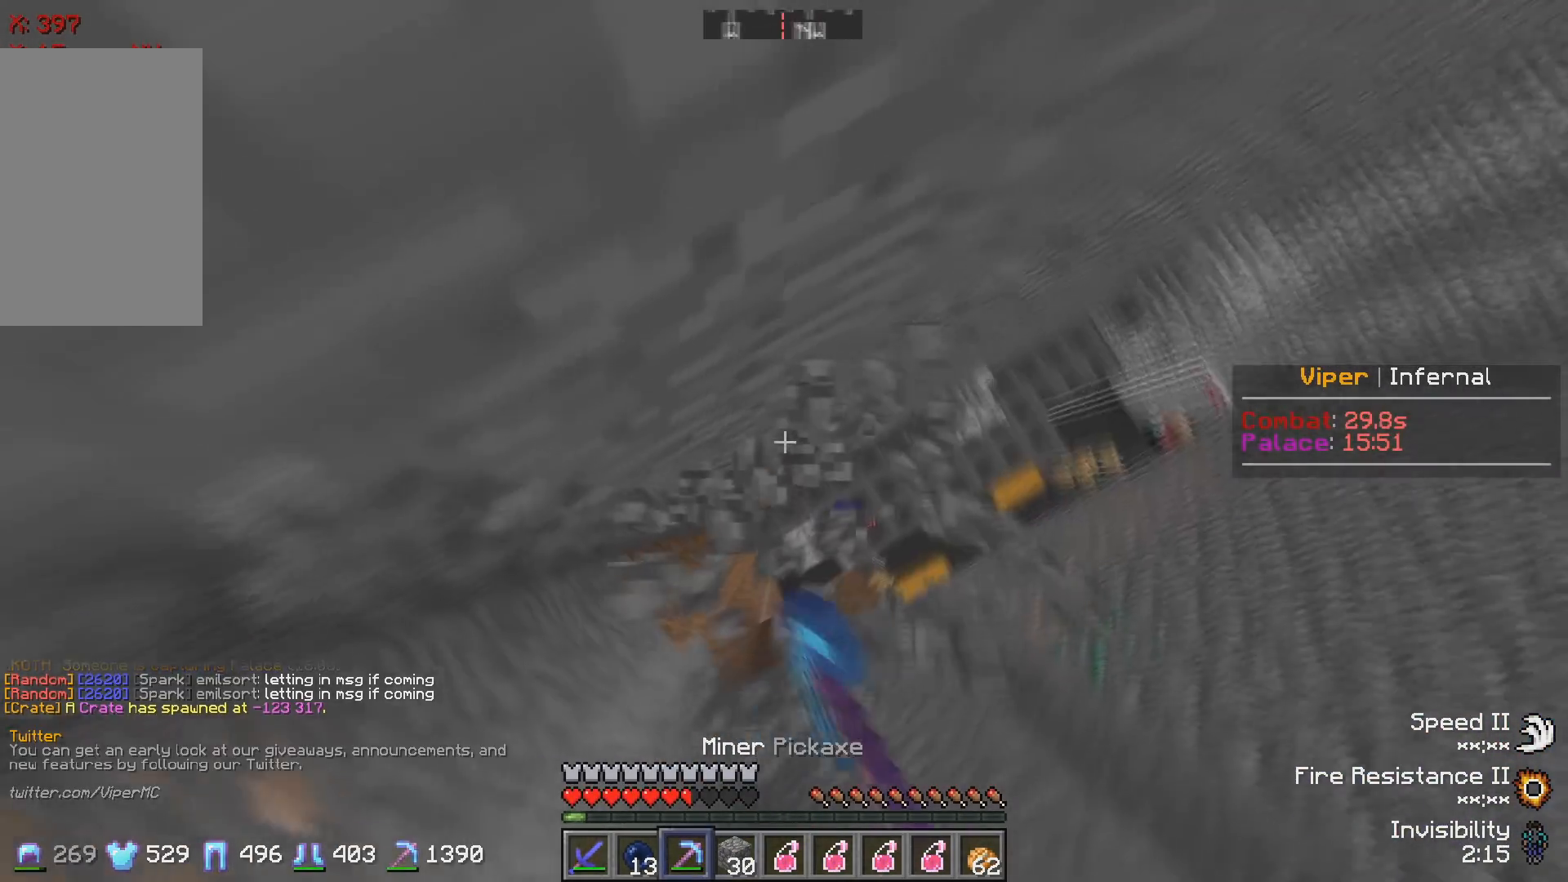
{"keys": [], "events": []}
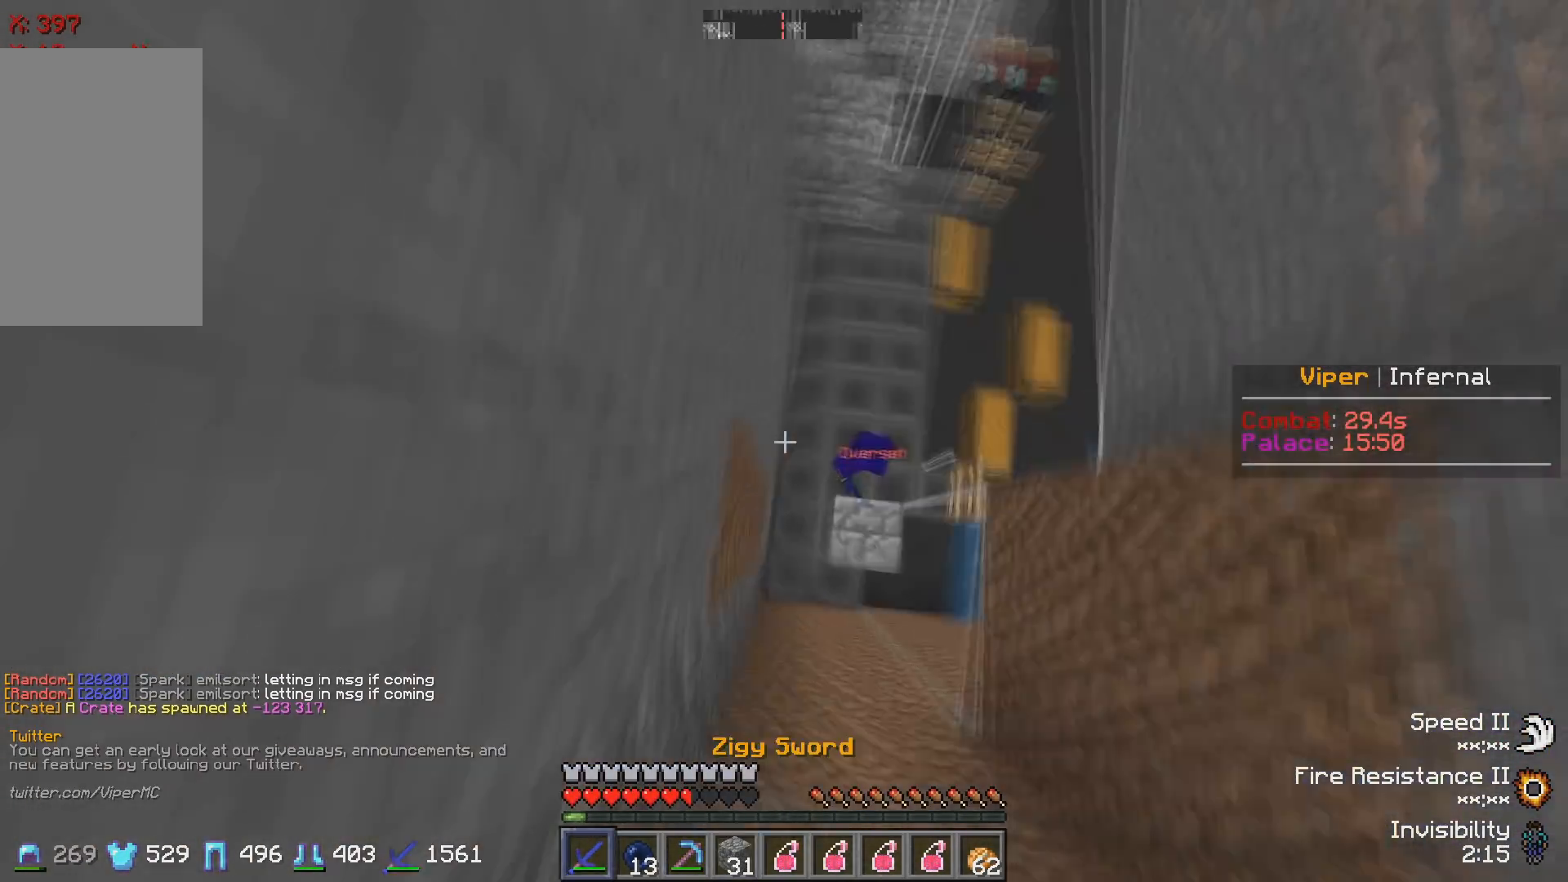
{"keys": ["a", "w"], "events": [[33, "w", "down"], [333, "a", "down"]]}
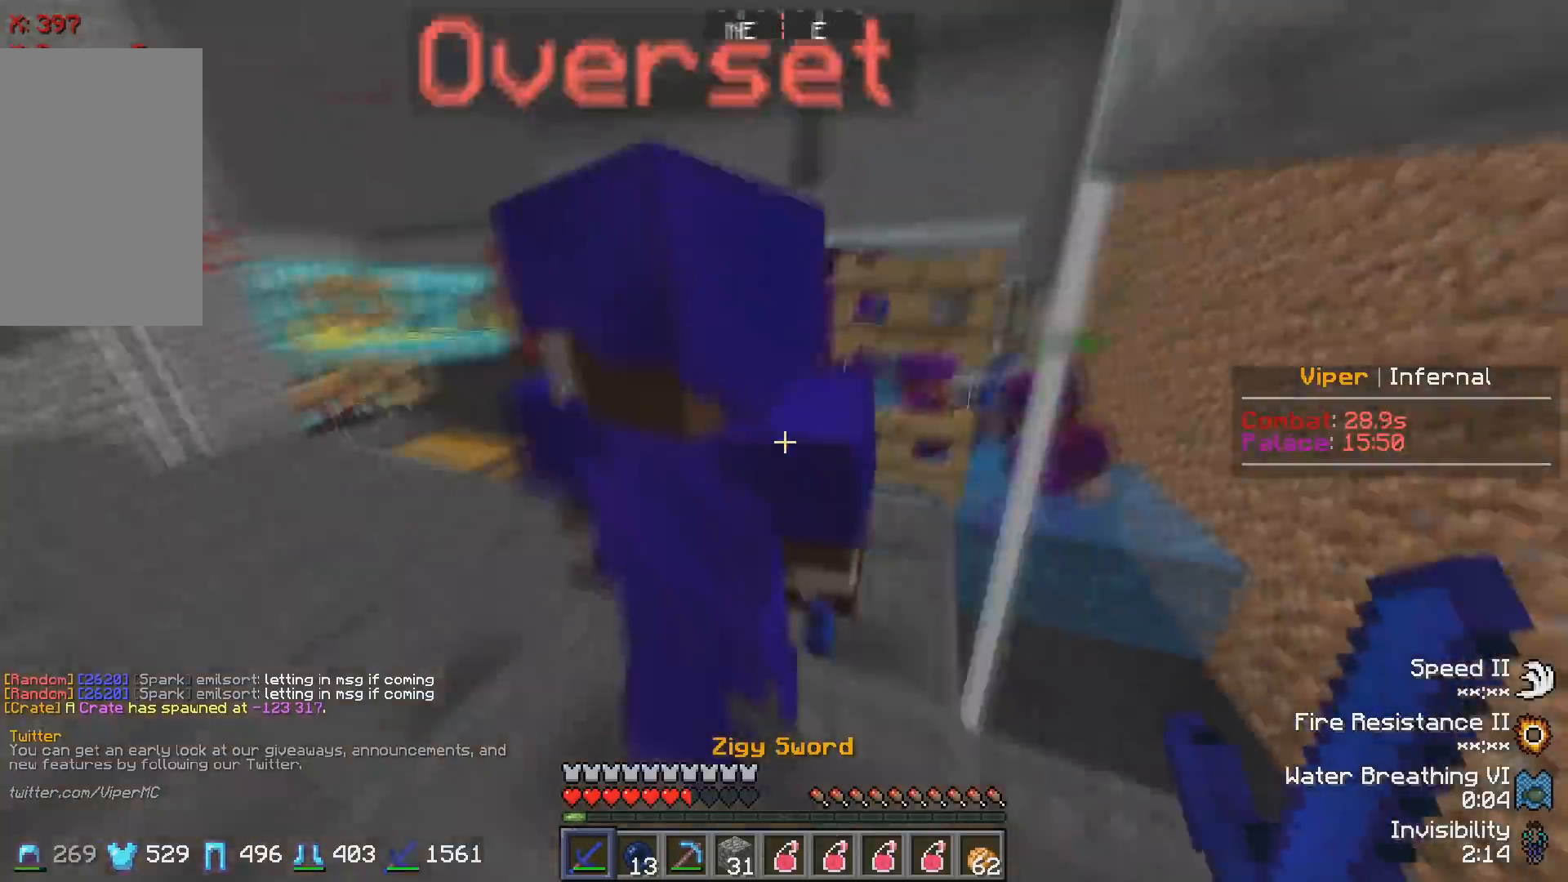
{"keys": ["w"], "events": [[117, "a", "up"]]}
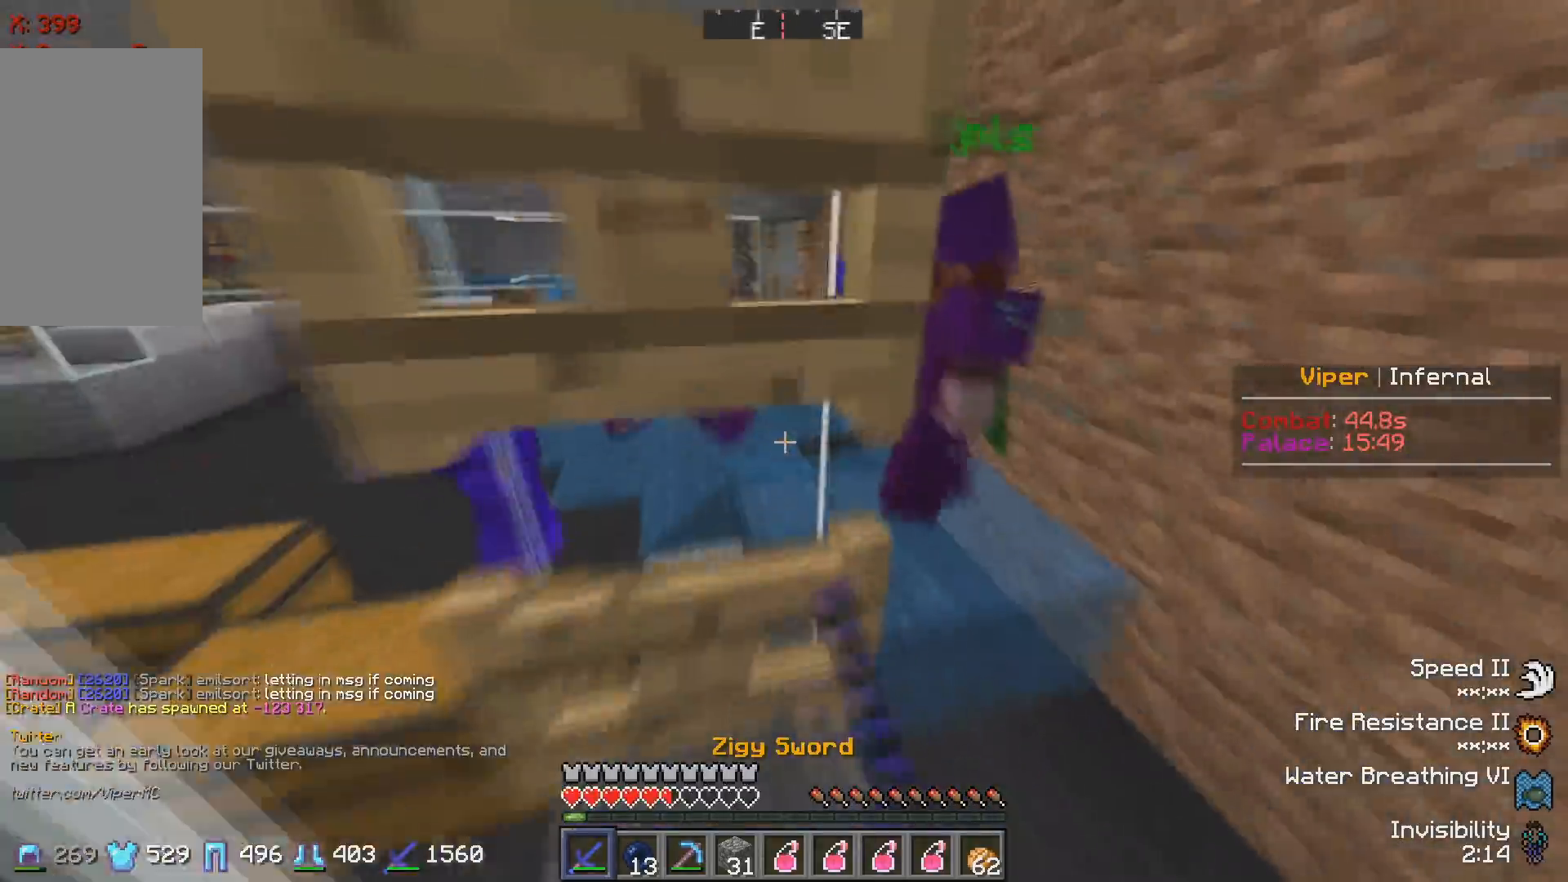
{"keys": ["a", "w"], "events": [[433, "a", "down"]]}
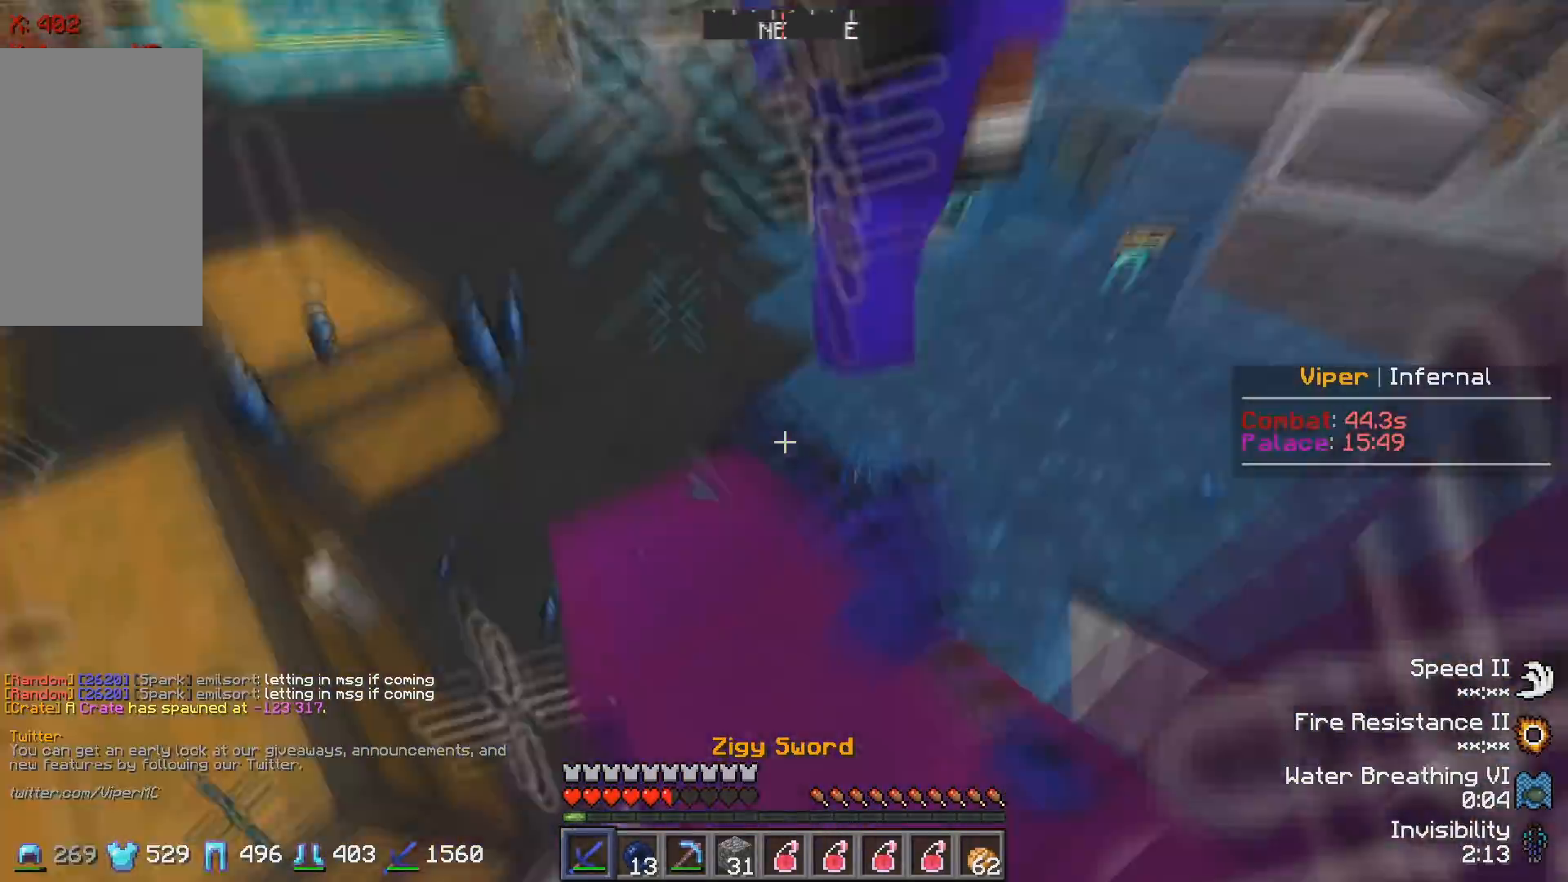
{"keys": ["a", "w"], "events": []}
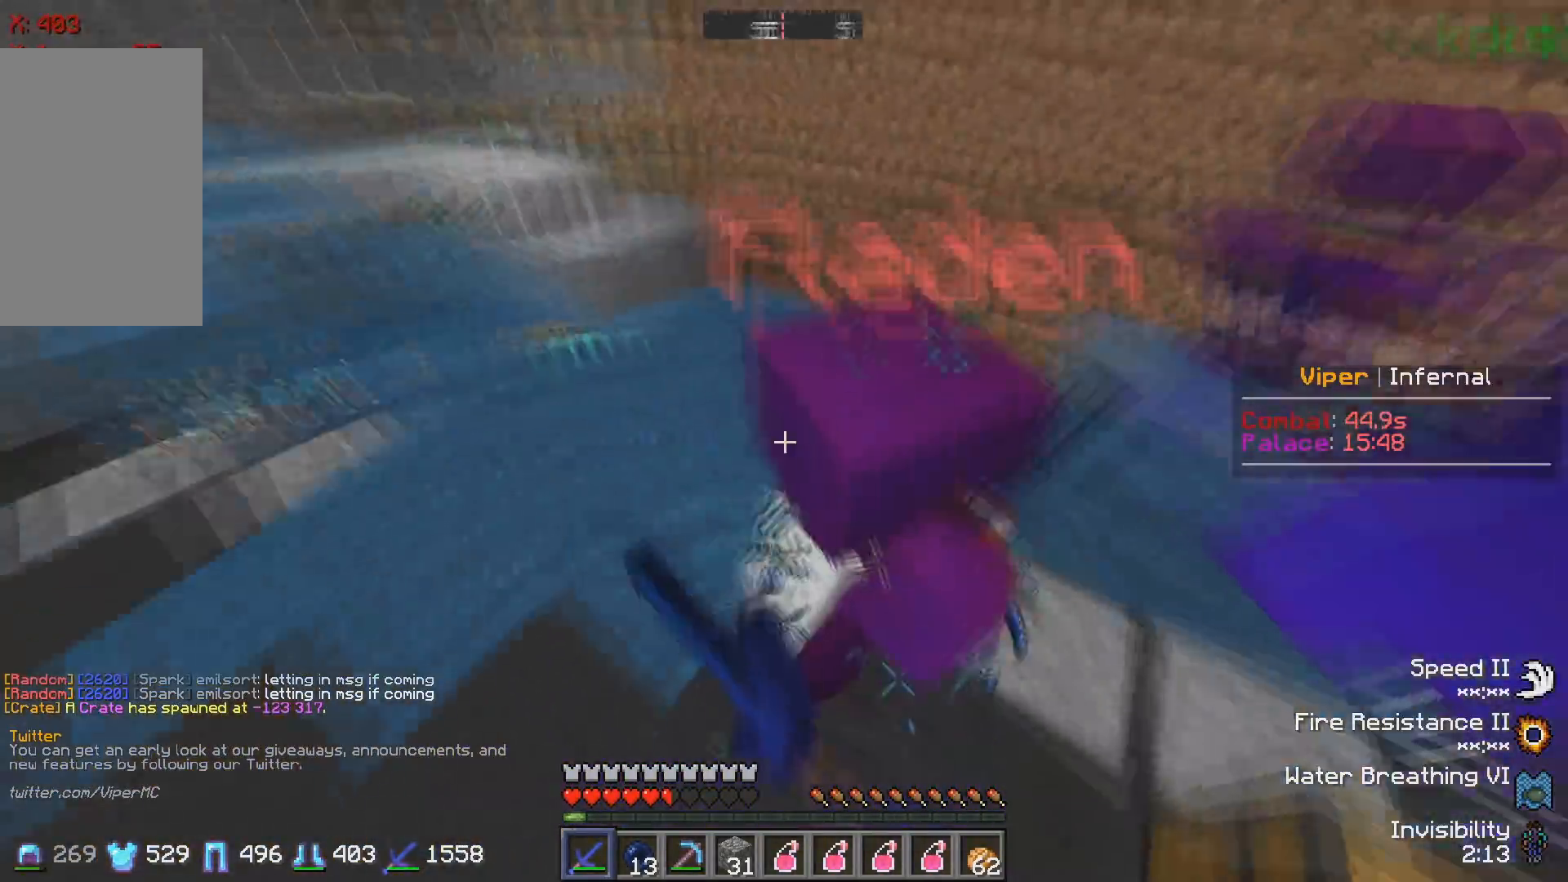
{"keys": ["d", "w"], "events": [[67, "a", "up"], [83, "w", "up"], [150, "d", "down"], [217, "w", "down"]]}
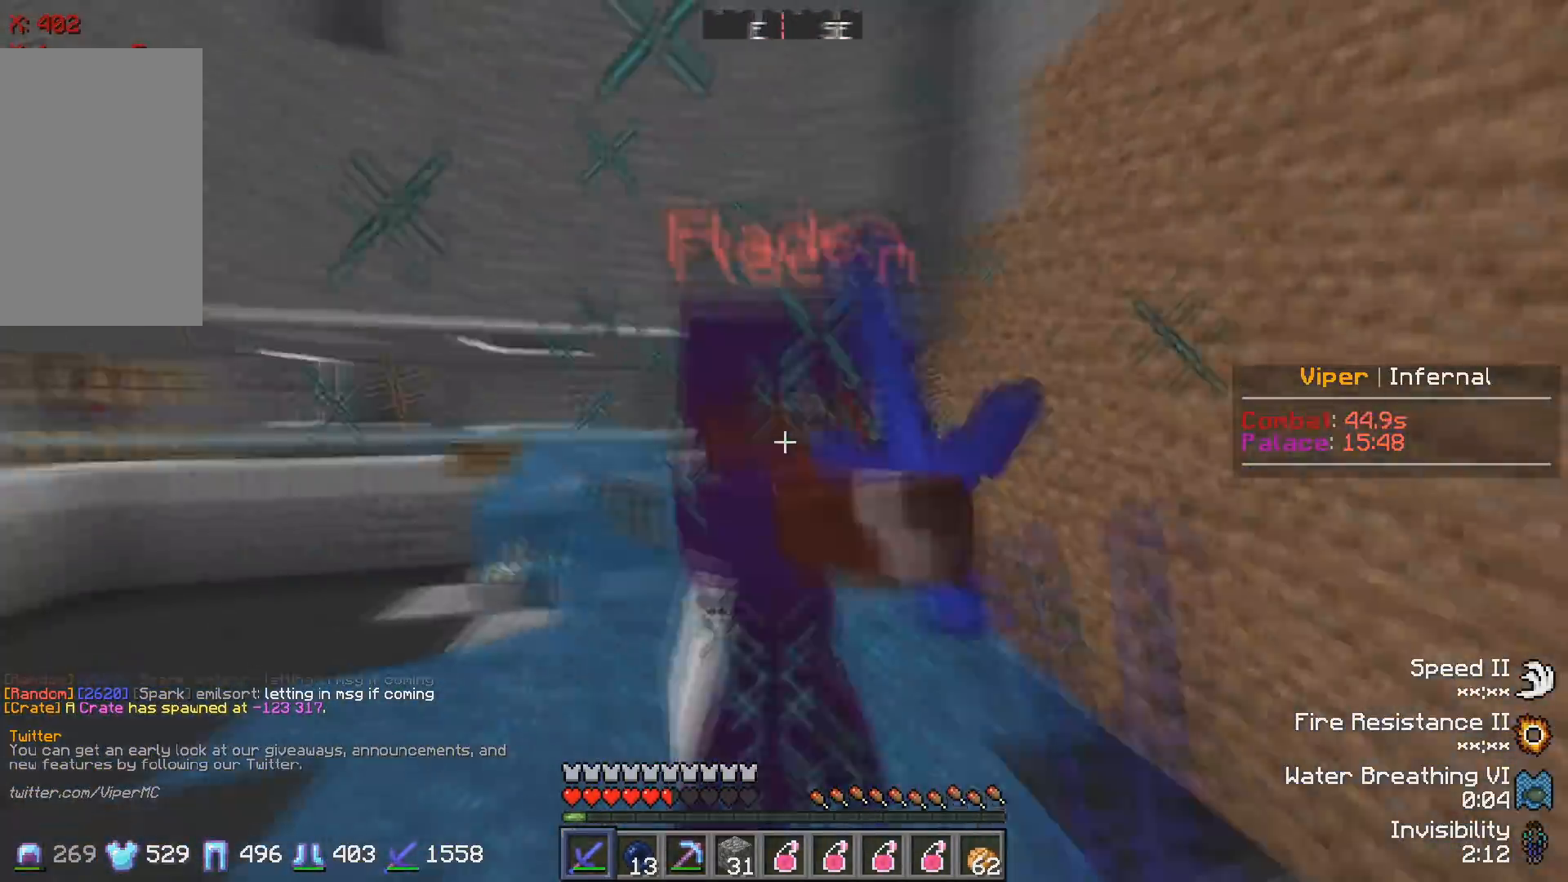
{"keys": ["w"], "events": [[183, "d", "up"]]}
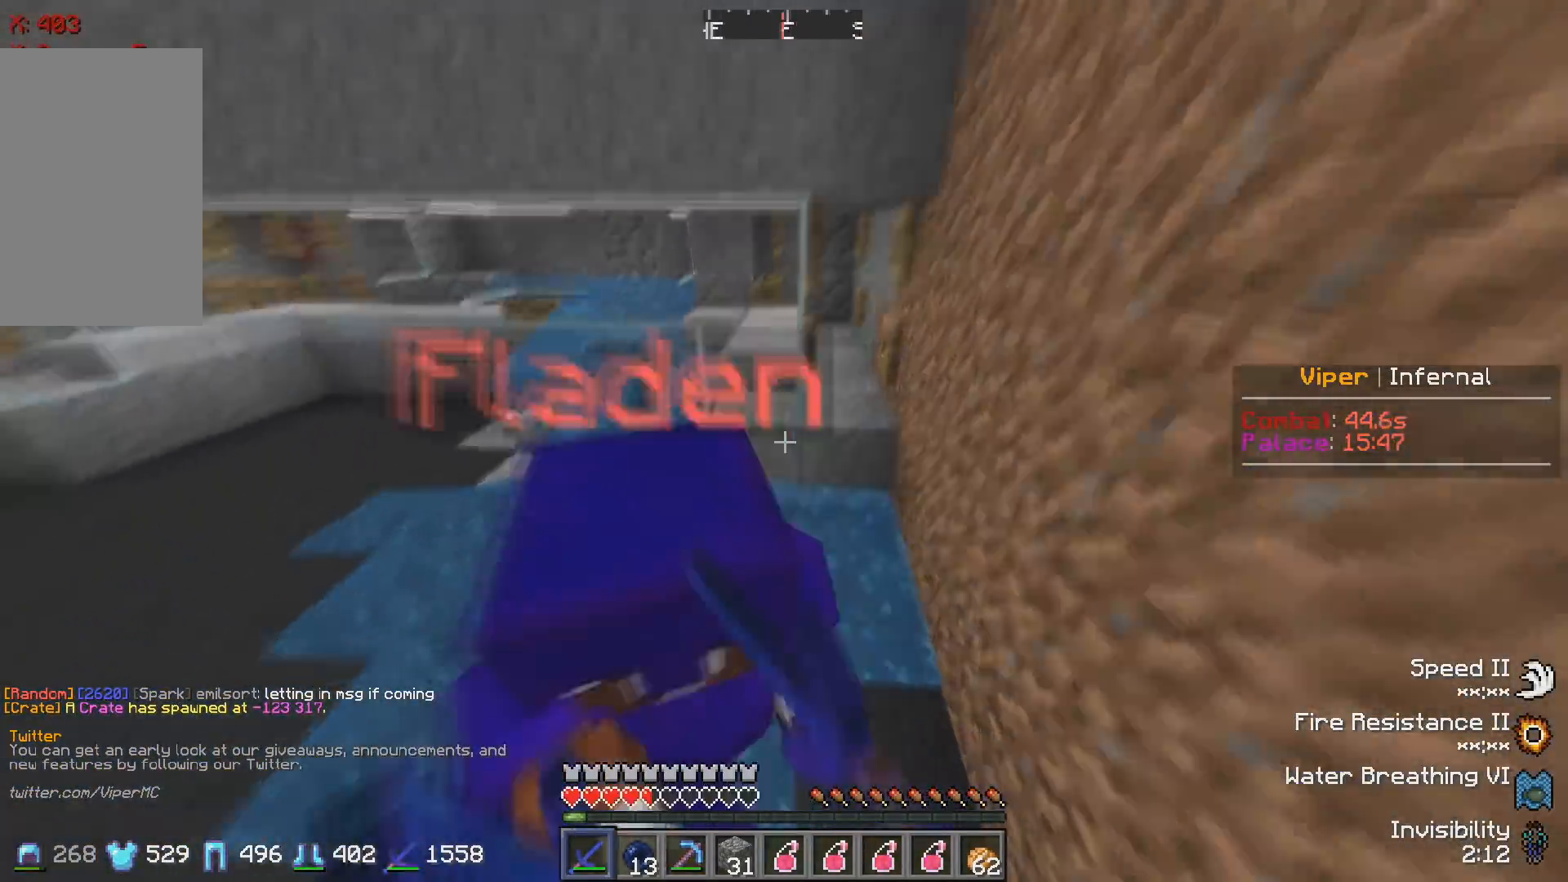
{"keys": ["a"], "events": [[267, "w", "up"], [317, "a", "down"]]}
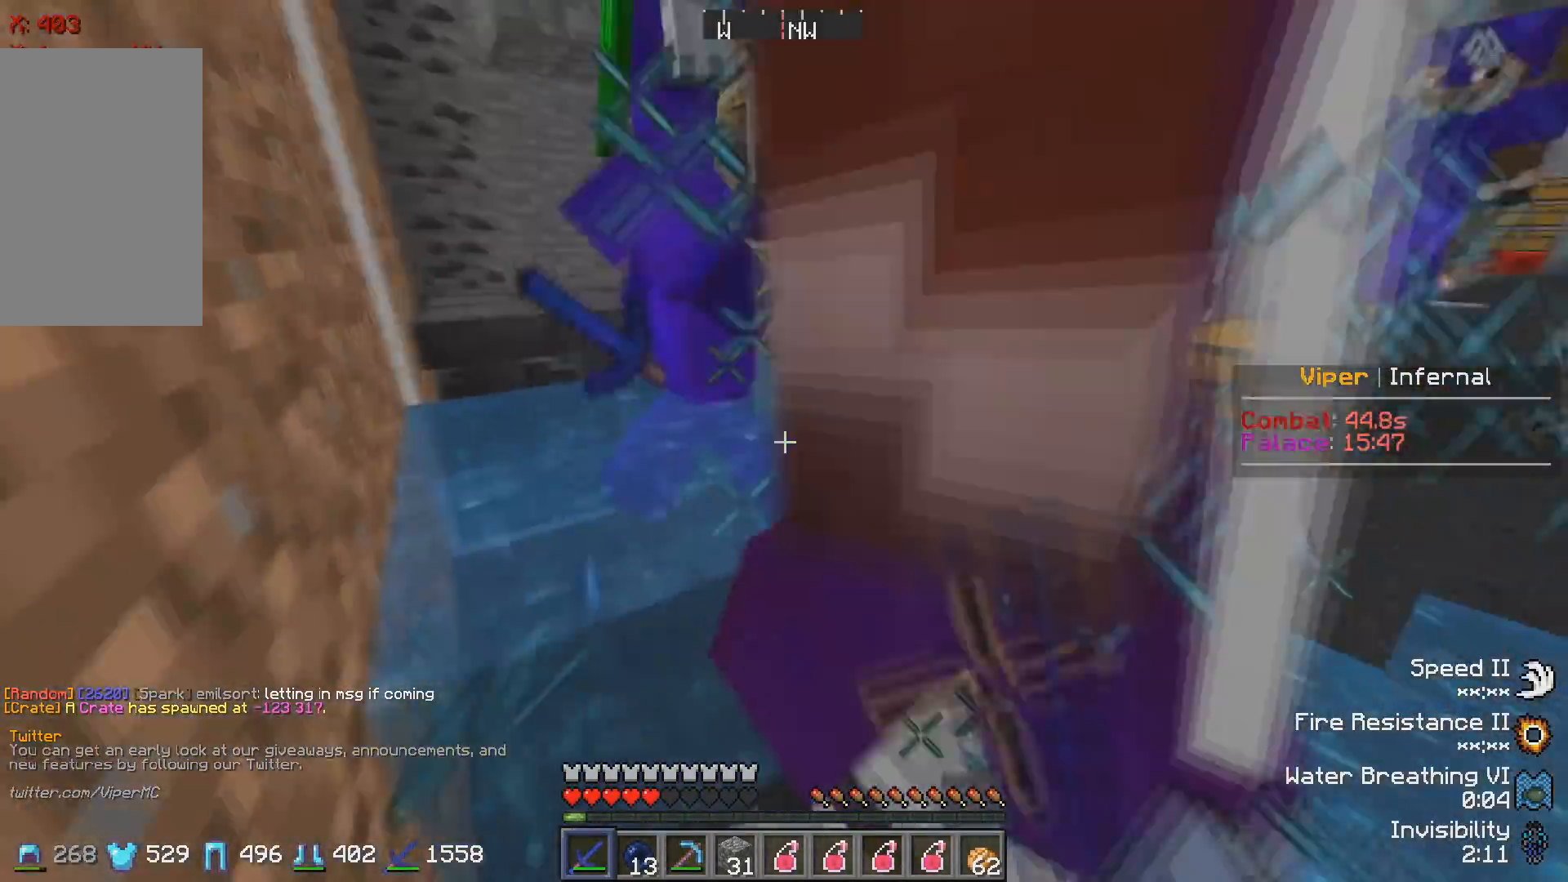
{"keys": ["w"], "events": [[67, "w", "down"], [183, "a", "up"]]}
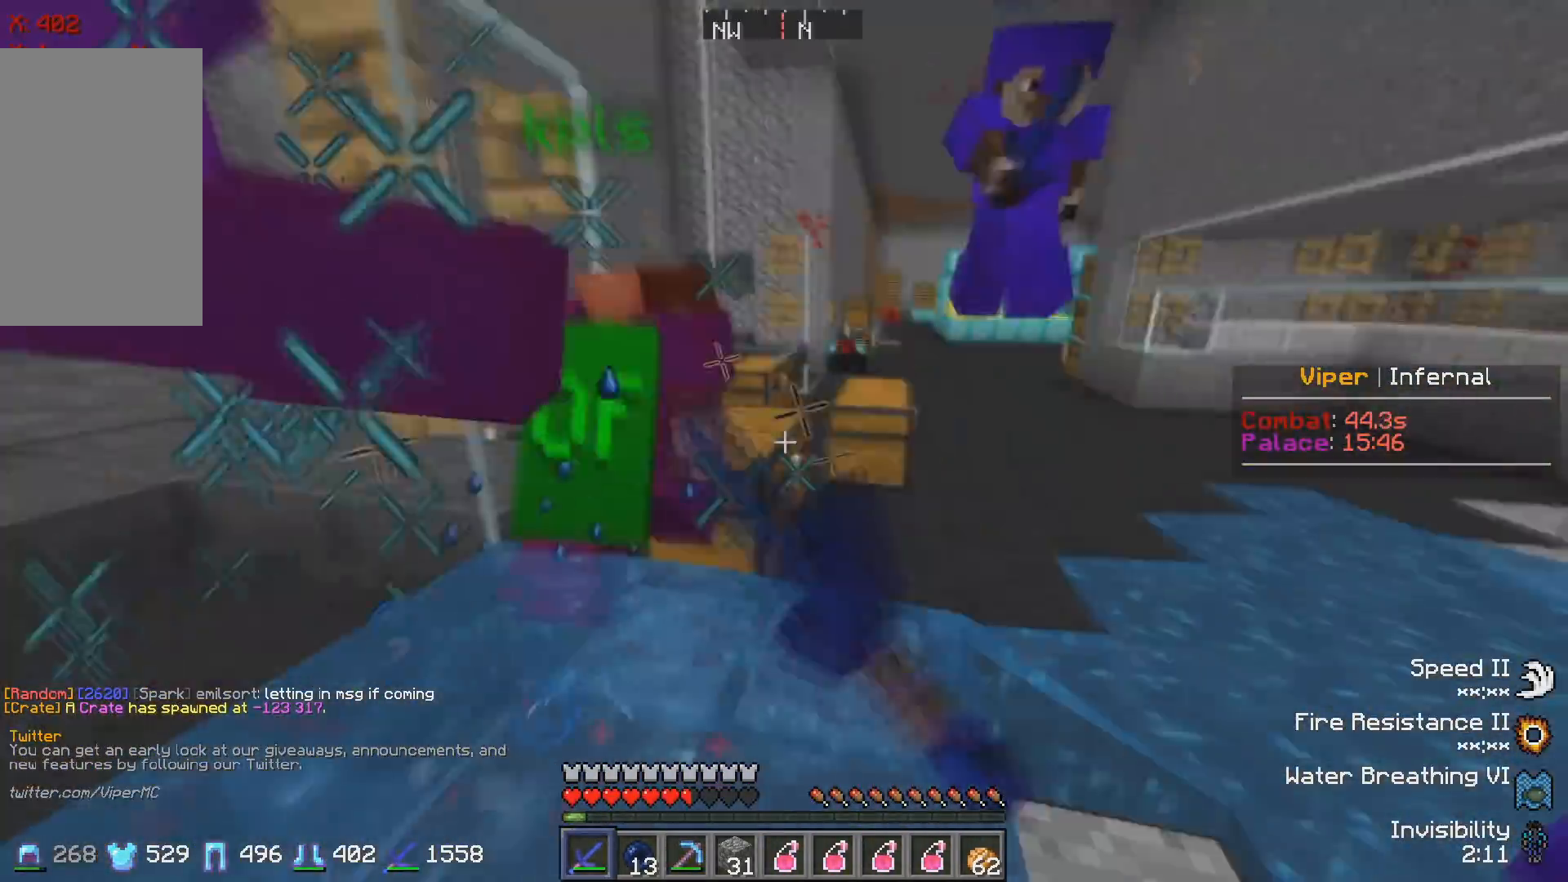
{"keys": ["w"], "events": []}
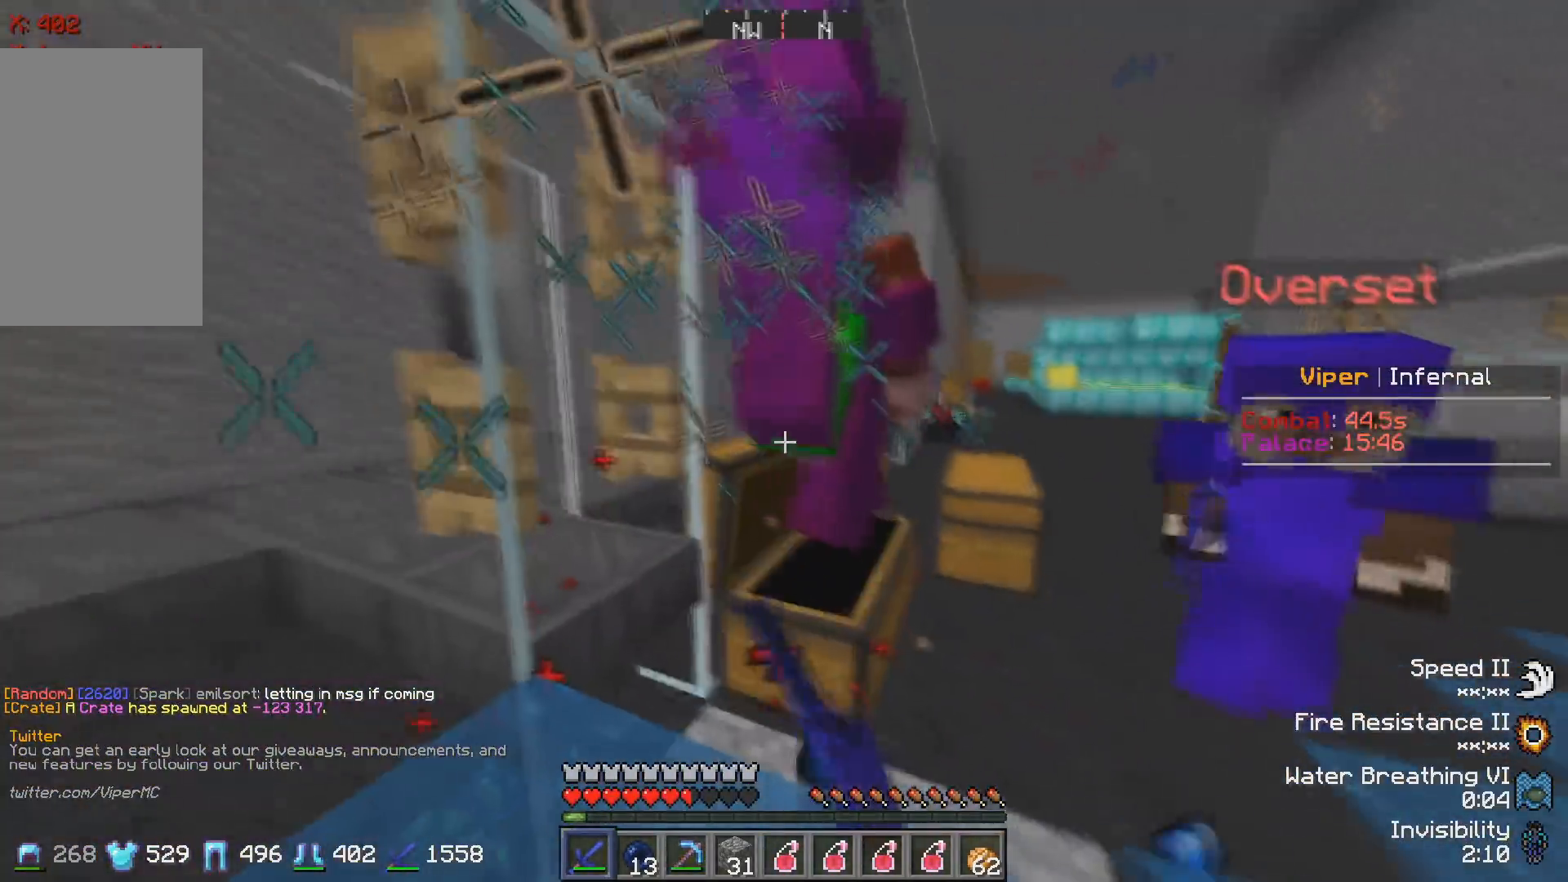
{"keys": ["d", "w"], "events": [[83, "d", "down"]]}
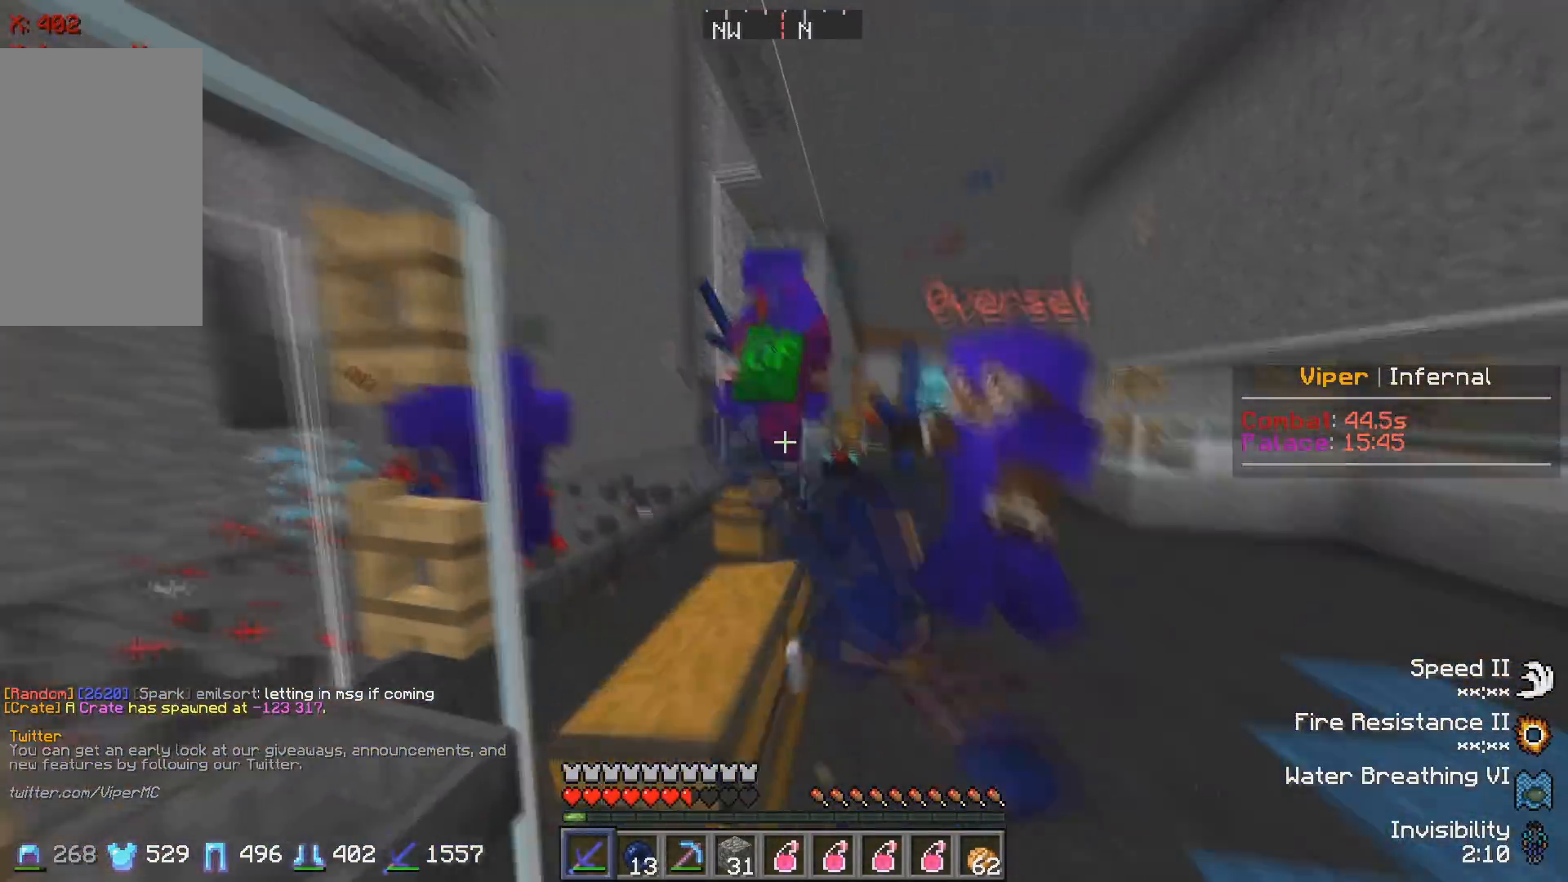
{"keys": ["w"], "events": [[17, "d", "up"]]}
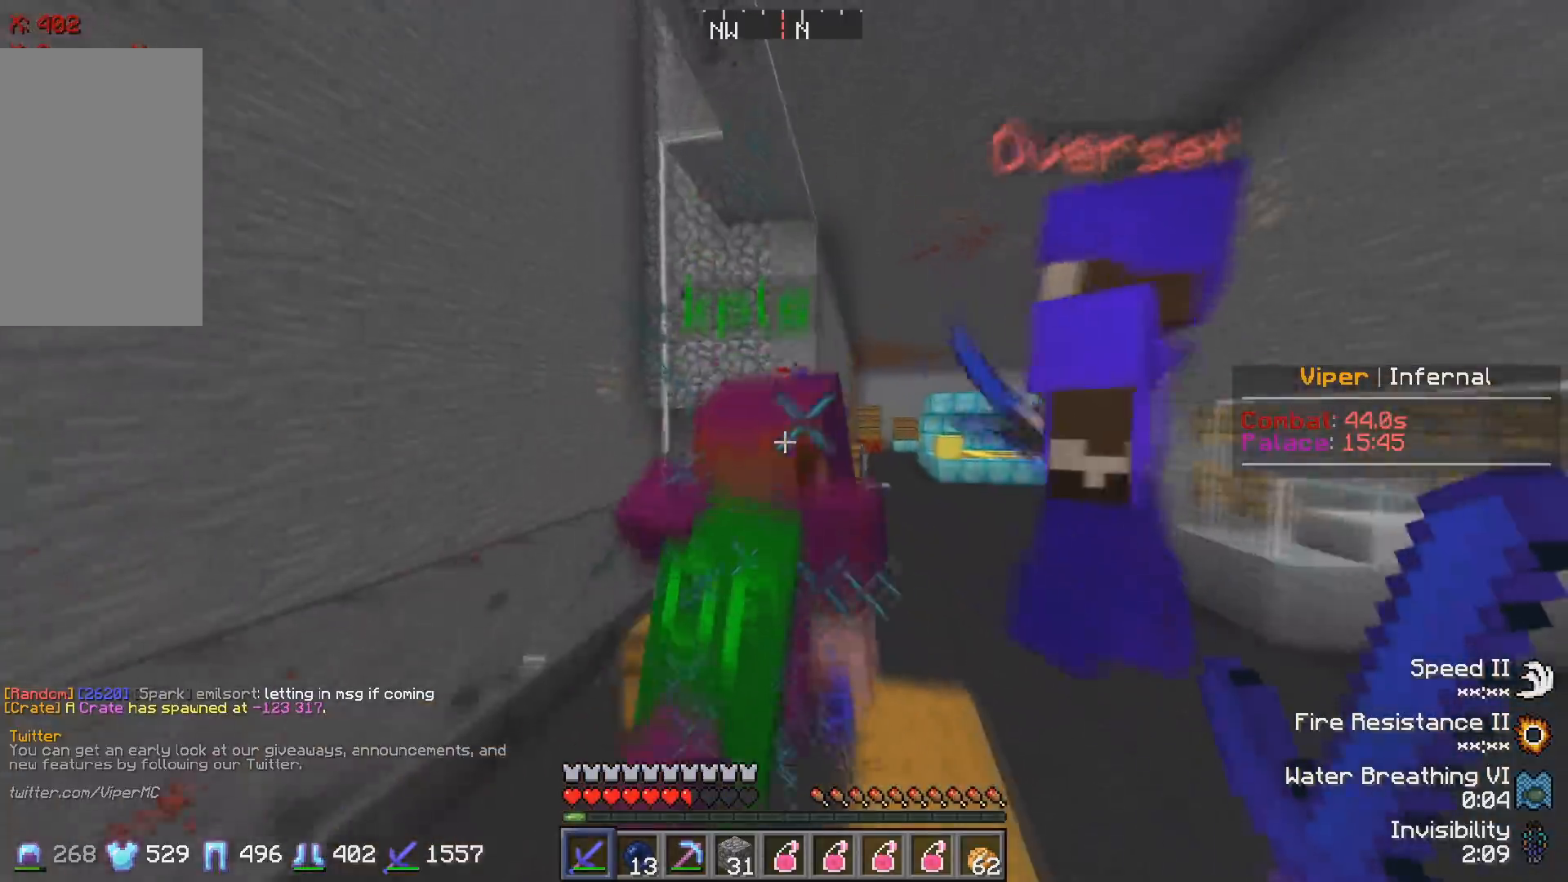
{"keys": ["w"], "events": []}
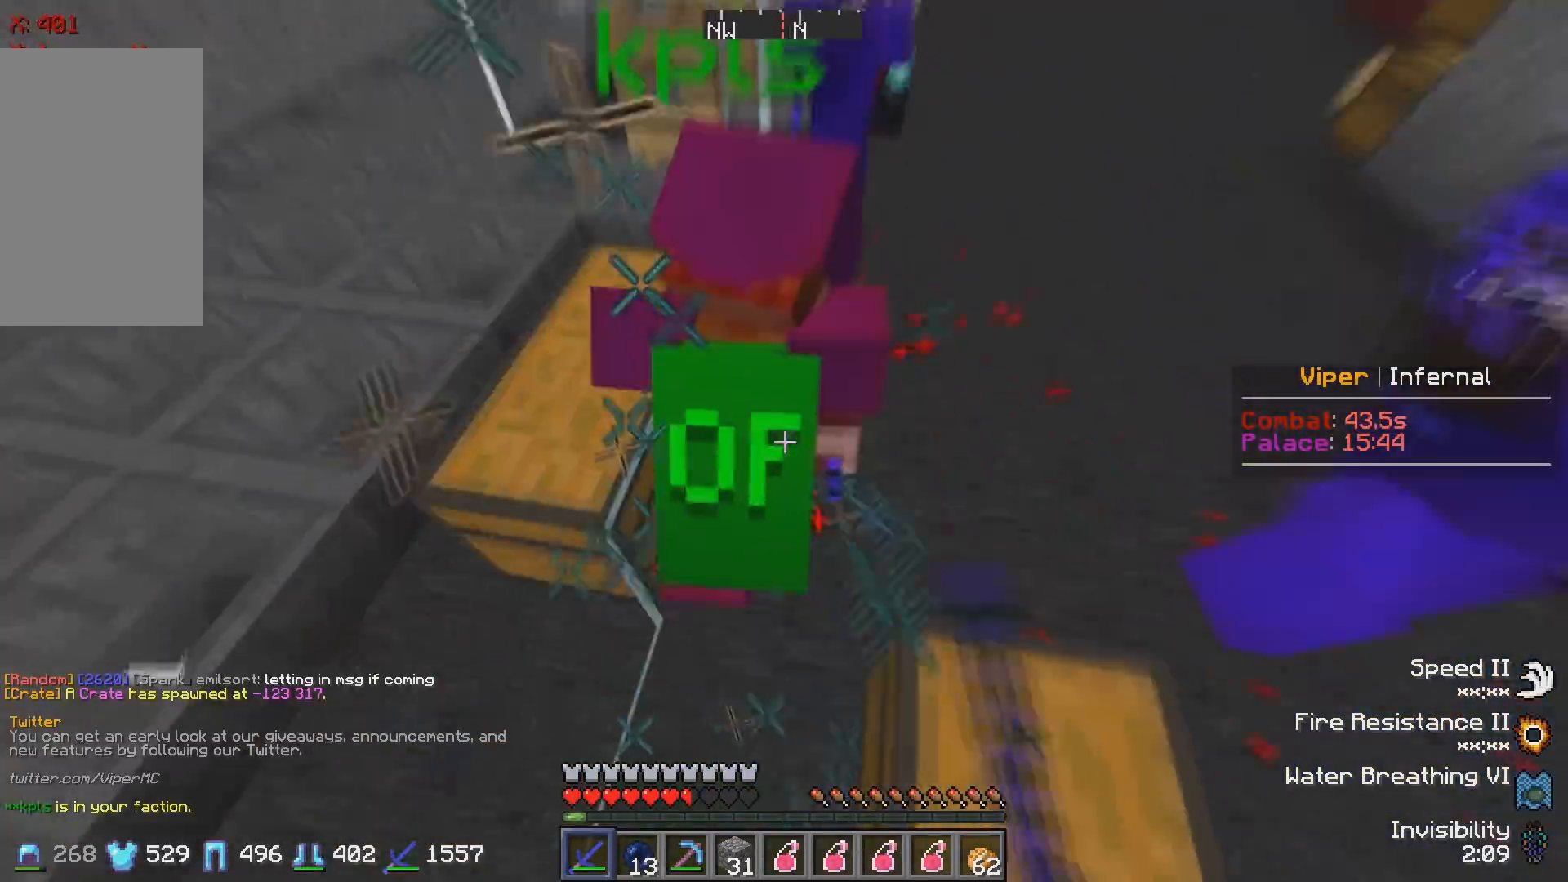
{"keys": ["w"], "events": []}
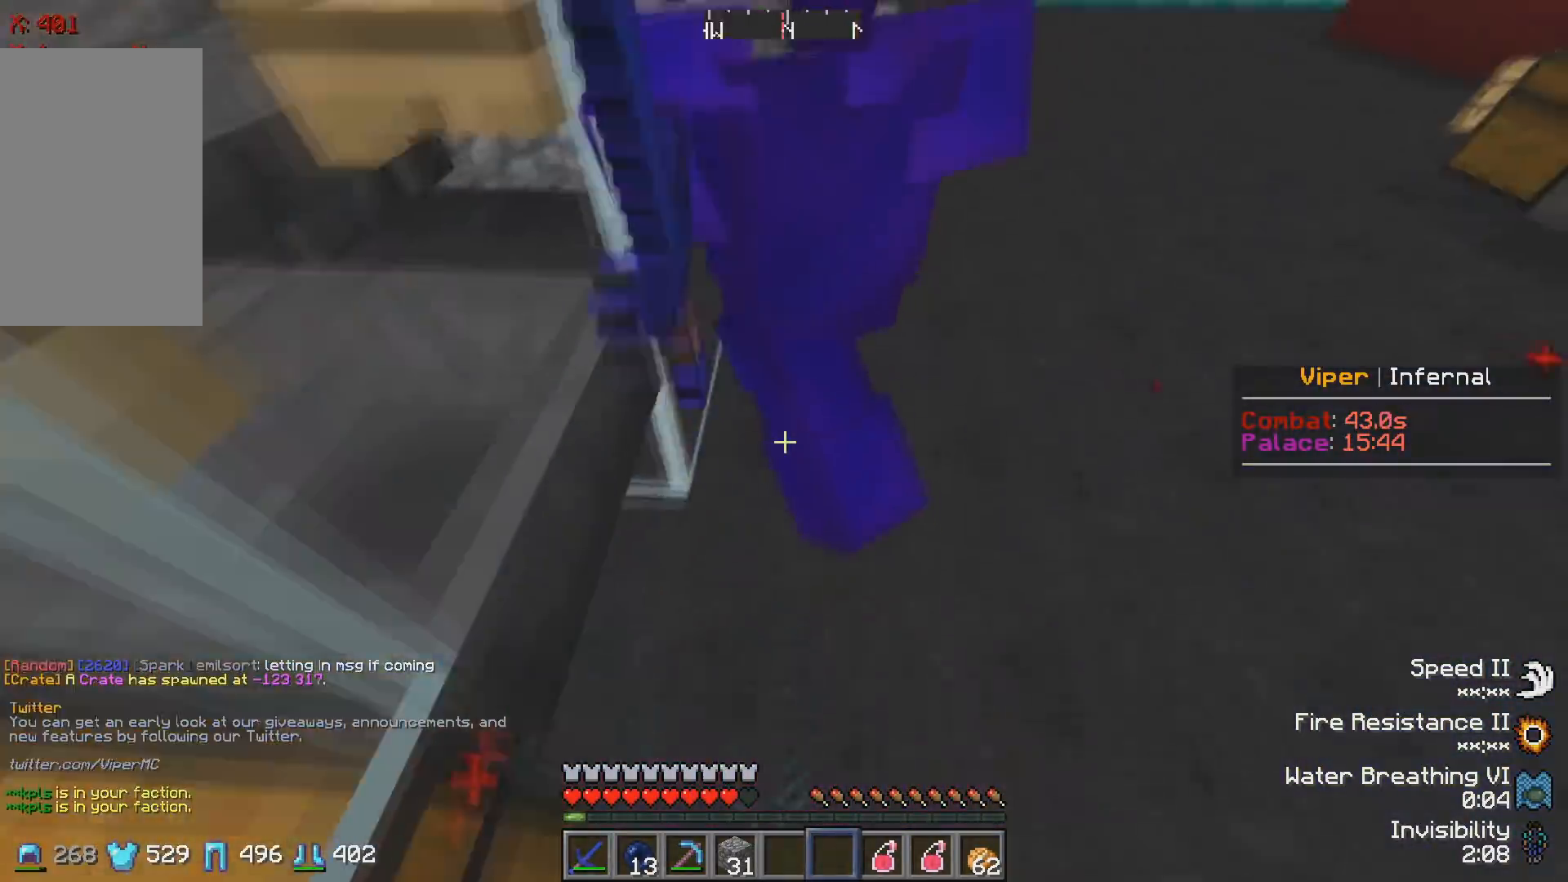
{"keys": ["s"], "events": [[383, "w", "up"], [450, "s", "down"]]}
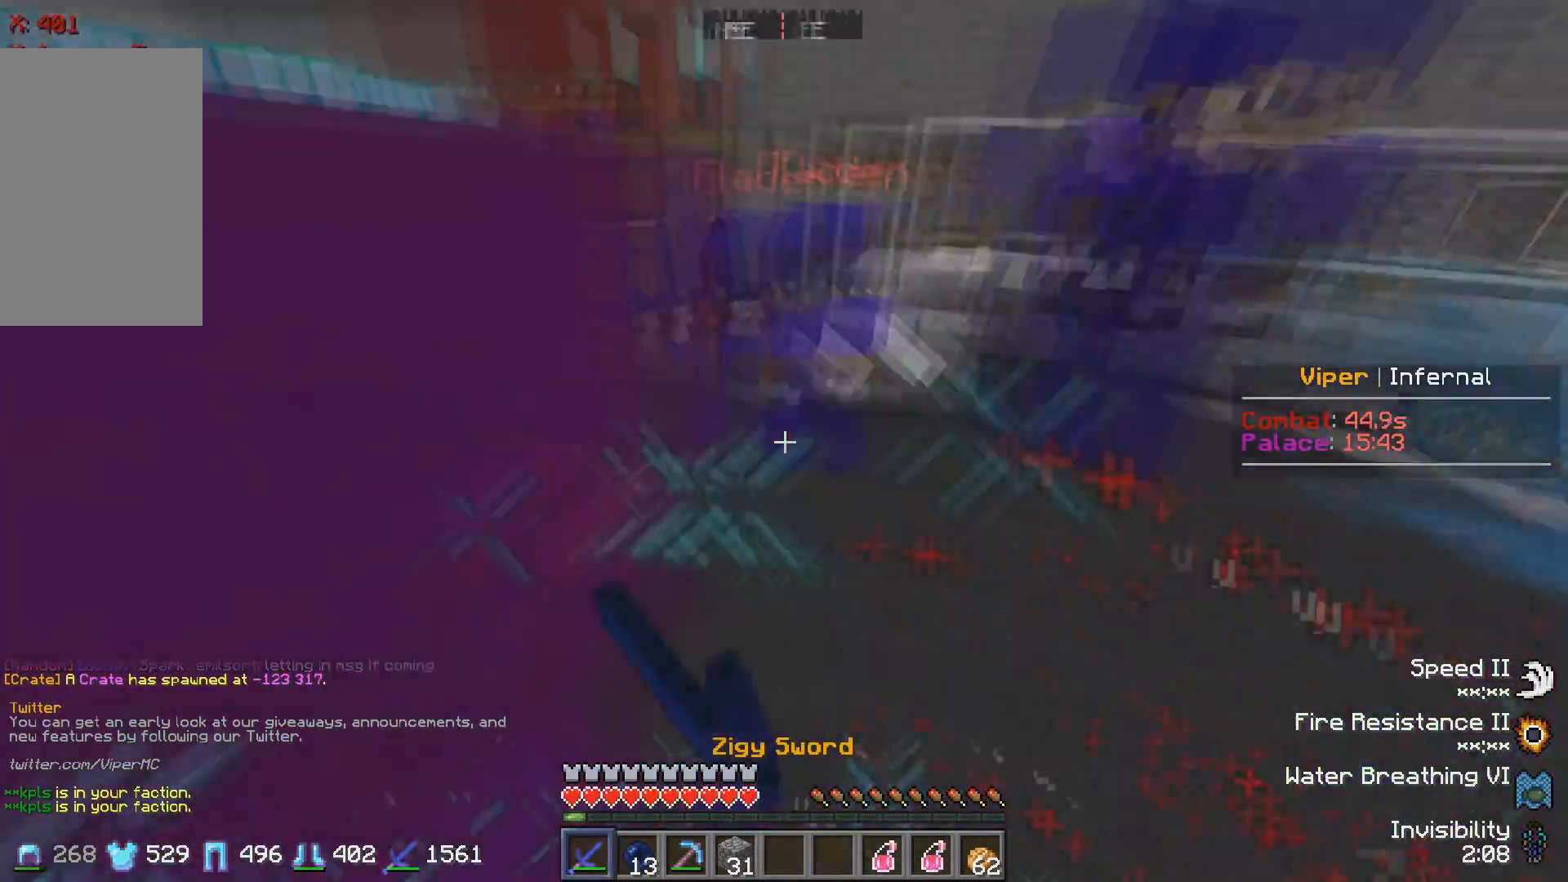
{"keys": ["w"], "events": [[117, "s", "up"], [283, "w", "down"]]}